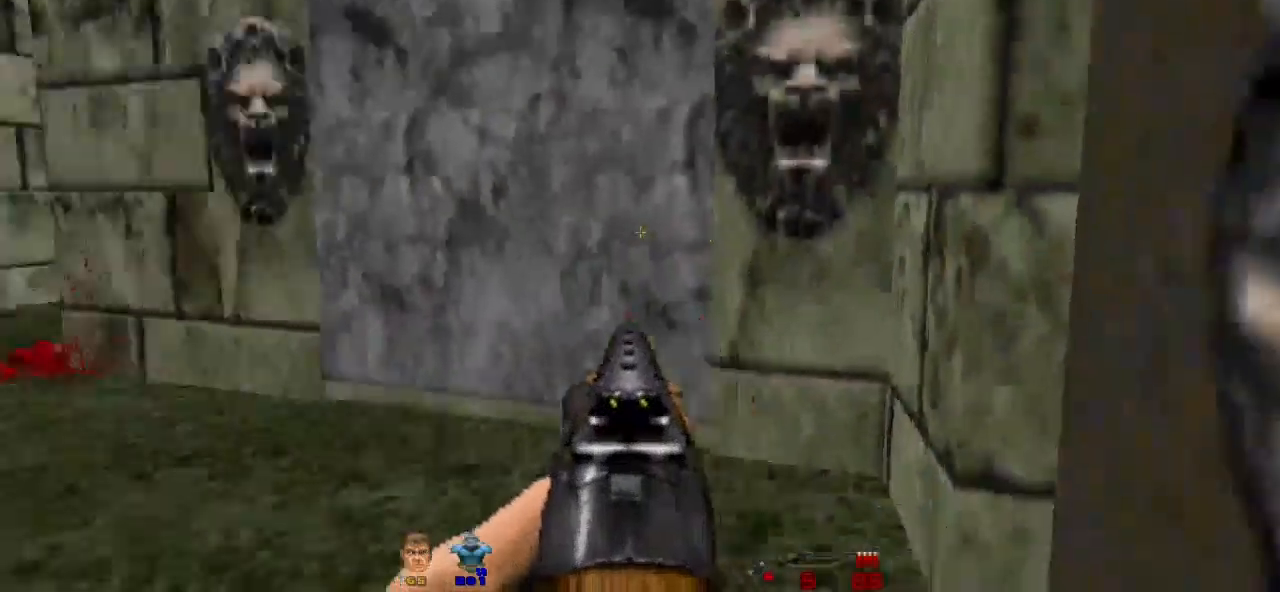
Gameplay with keyboard and mouse; each line is a JSON object with the keys and mouse buttons held at the frame after it. "events" lists presses ("down") and releases ("up") of "a", "alt", "b", "c", "caps_lock", "ctrl", "d", "e", "escape", "f", "g", "h", "i", "j", "k", "l", "m", "n", "o", "p", "q", "r", "s", "shift", "space", "super", "t", "tab", "u", "v", "w", "x", "y", "z", "mouse_left" and "mouse_right" between this image and that frame as [ms after this image, input, new state], when the widget could be followed in between. "mouse_left", "mouse_right" = the "left", "right" buttons of the "mouse" list. No other keys are recorded. Not read: mouse_move.
{"keys": ["w"], "mouse": [], "events": [[200, "s", "up"], [300, "a", "up"], [433, "w", "down"]]}
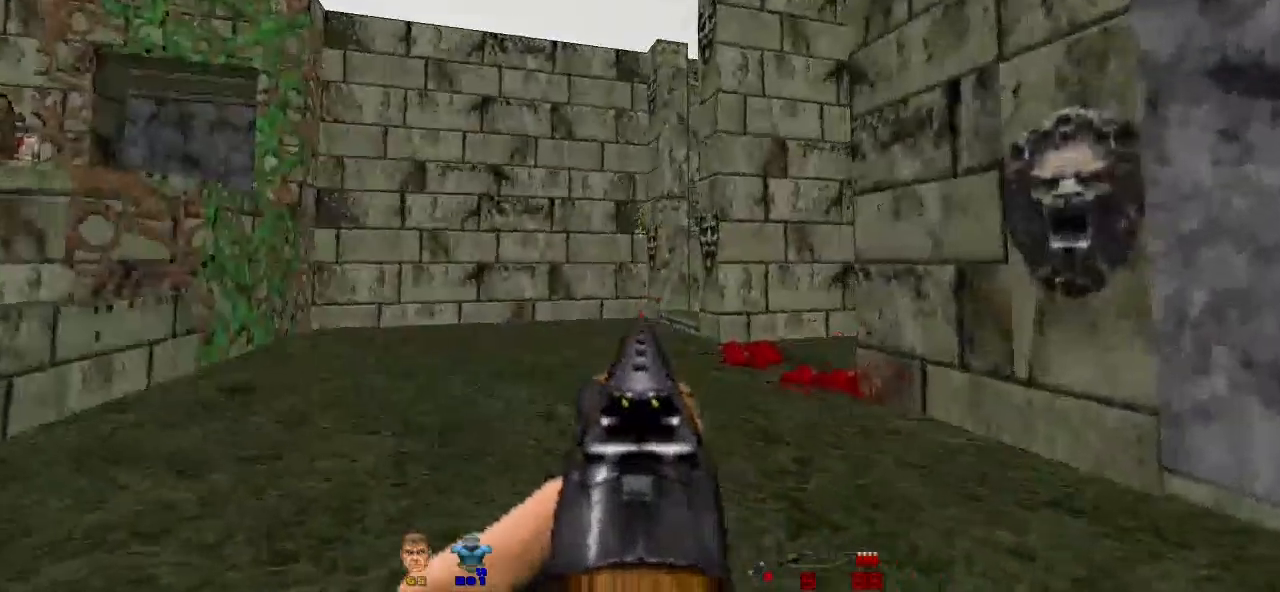
{"keys": ["w"], "mouse": [], "events": [[267, "a", "down"], [500, "a", "up"]]}
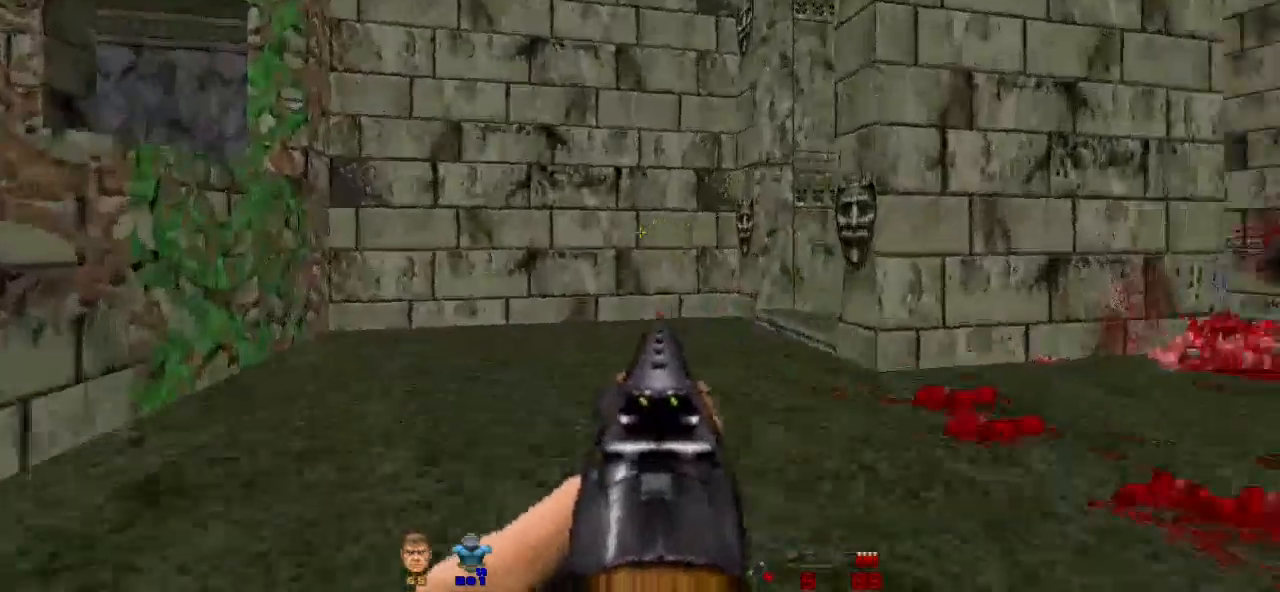
{"keys": ["w"], "mouse": [], "events": []}
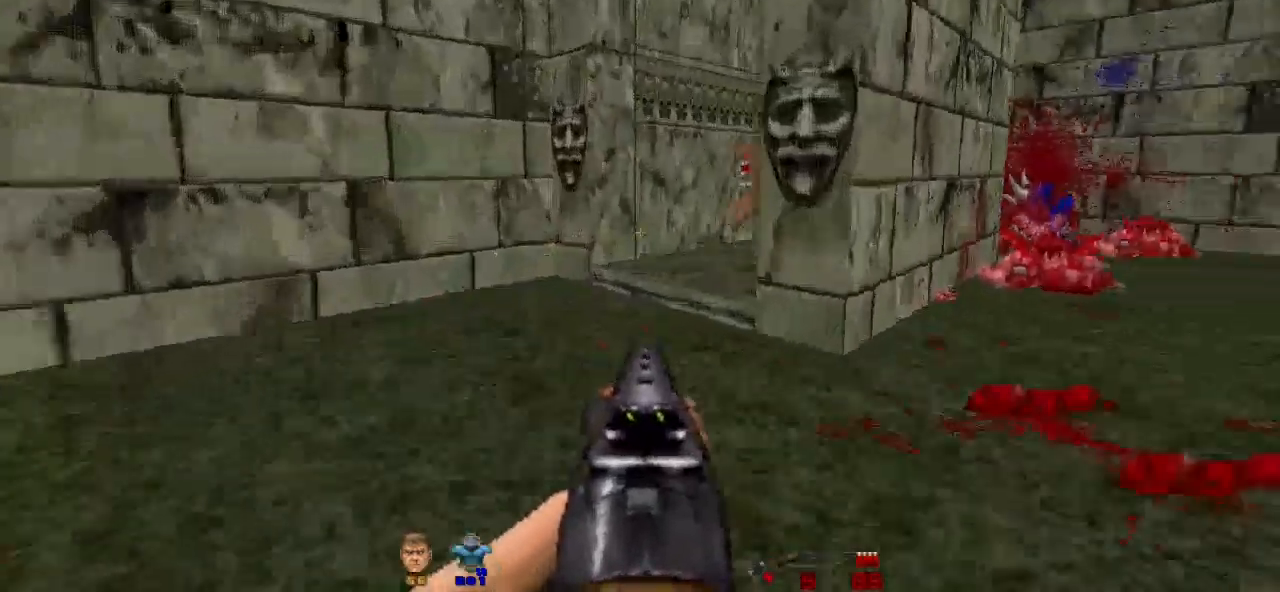
{"keys": [], "mouse": [], "events": [[467, "w", "up"]]}
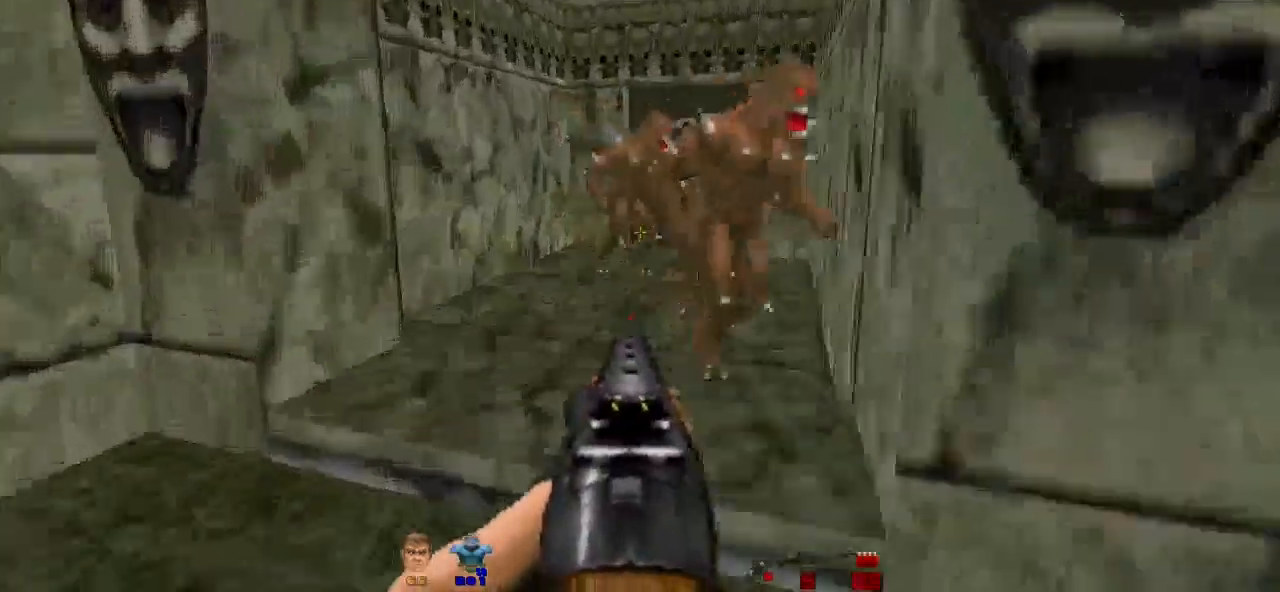
{"keys": [], "mouse": [], "events": [[33, "mouse_left", "down"], [167, "mouse_left", "up"], [333, "w", "down"], [433, "w", "up"]]}
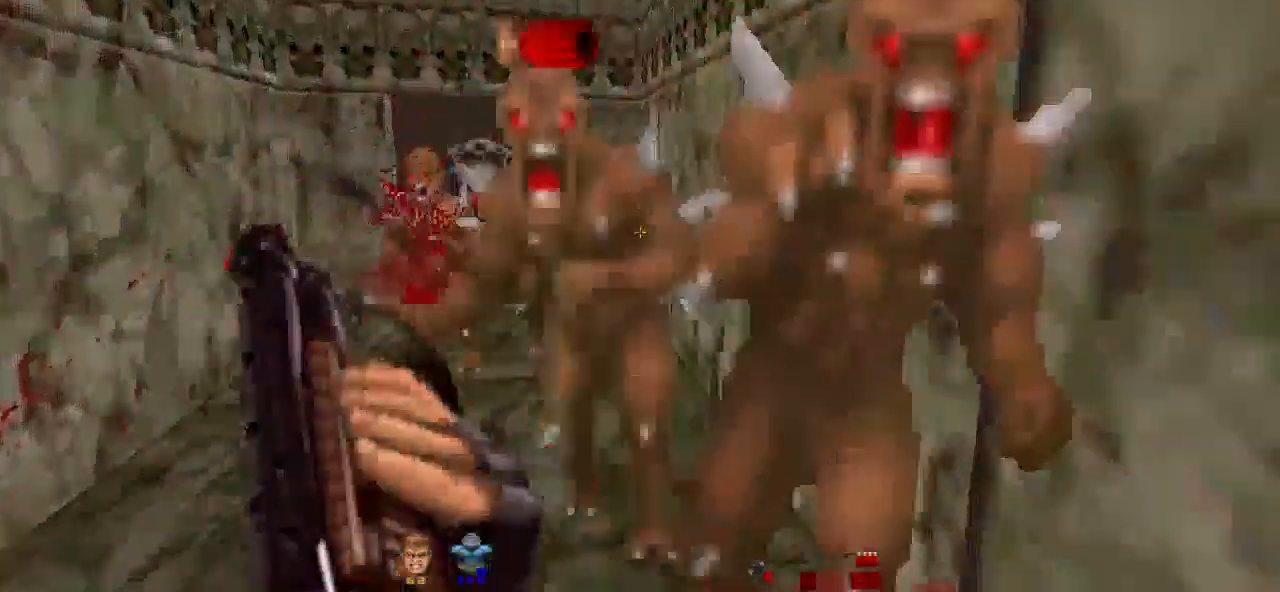
{"keys": ["s"], "mouse": [], "events": [[133, "s", "down"], [267, "mouse_left", "down"], [333, "d", "down"], [467, "mouse_left", "up"], [500, "d", "up"]]}
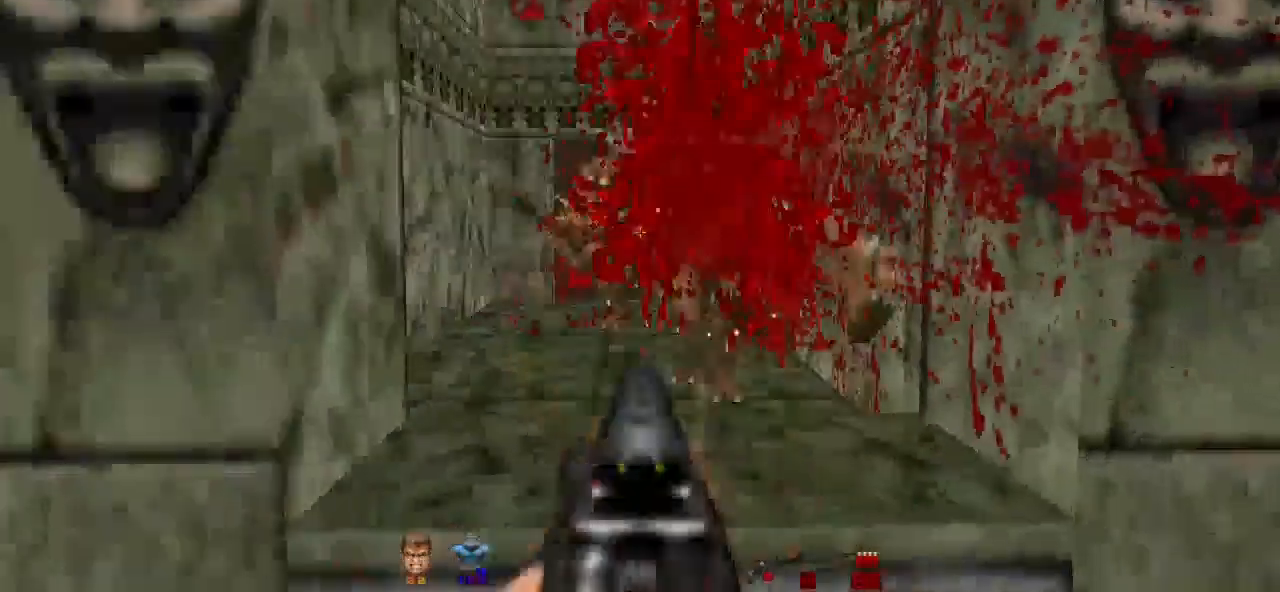
{"keys": [], "mouse": [], "events": [[33, "s", "up"], [233, "s", "down"], [467, "s", "up"]]}
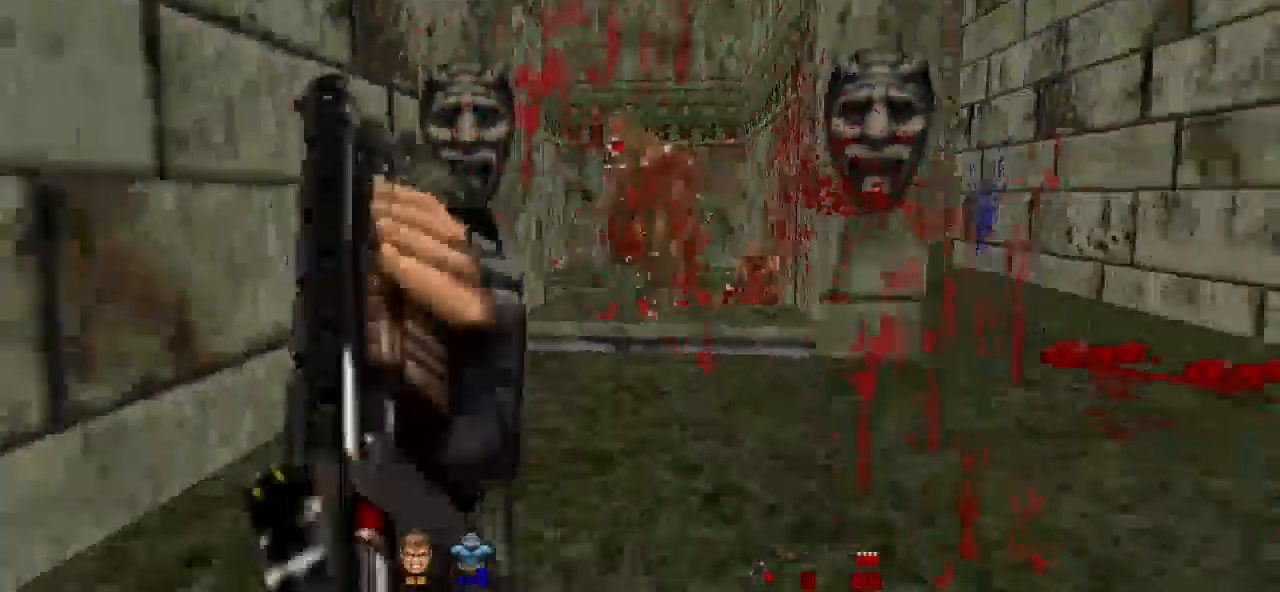
{"keys": [], "mouse": [], "events": [[167, "mouse_left", "down"], [200, "d", "down"], [300, "d", "up"], [300, "mouse_left", "up"]]}
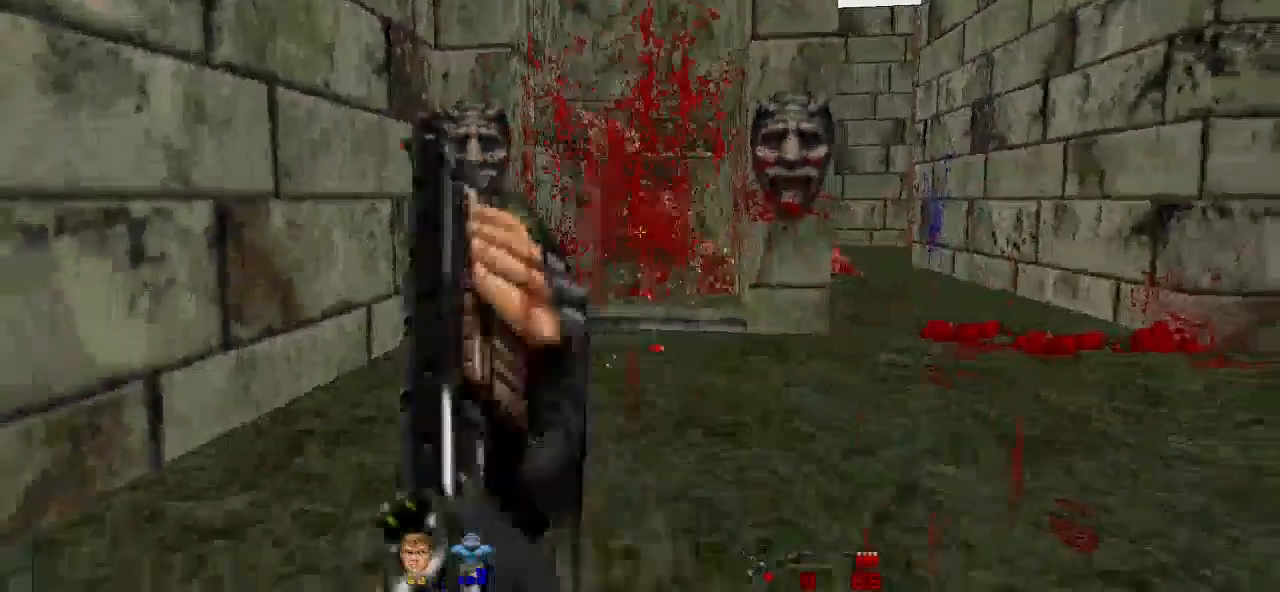
{"keys": [], "mouse": [], "events": [[33, "w", "down"], [233, "w", "up"]]}
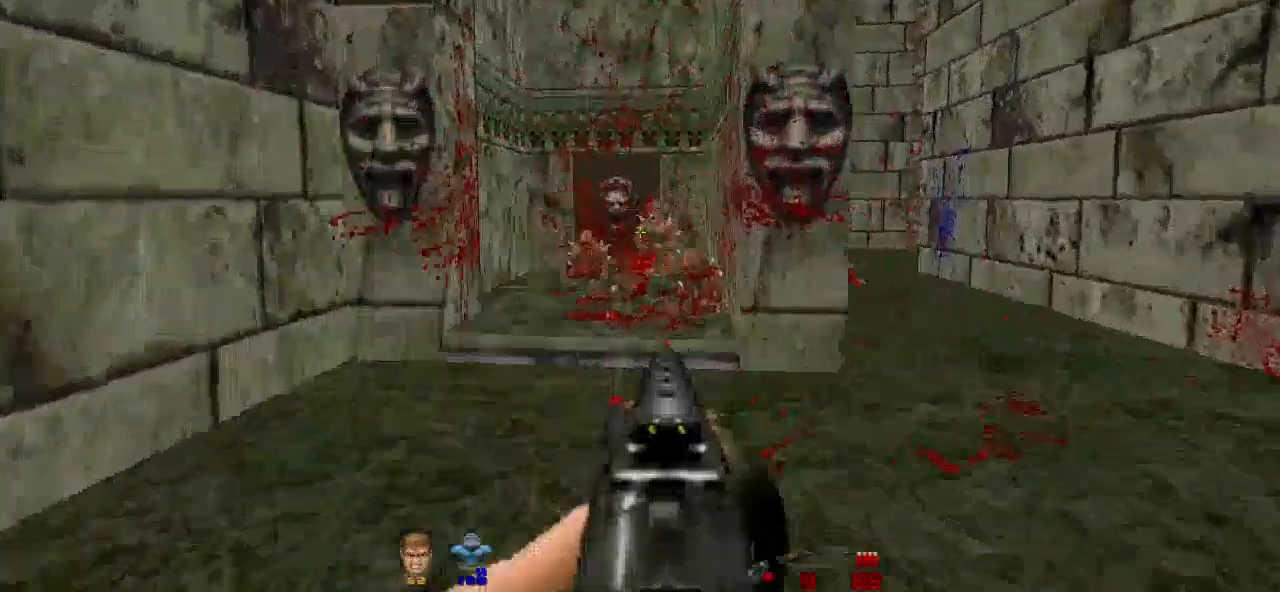
{"keys": ["w"], "mouse": [], "events": [[33, "mouse_left", "down"], [33, "w", "down"], [200, "mouse_left", "up"]]}
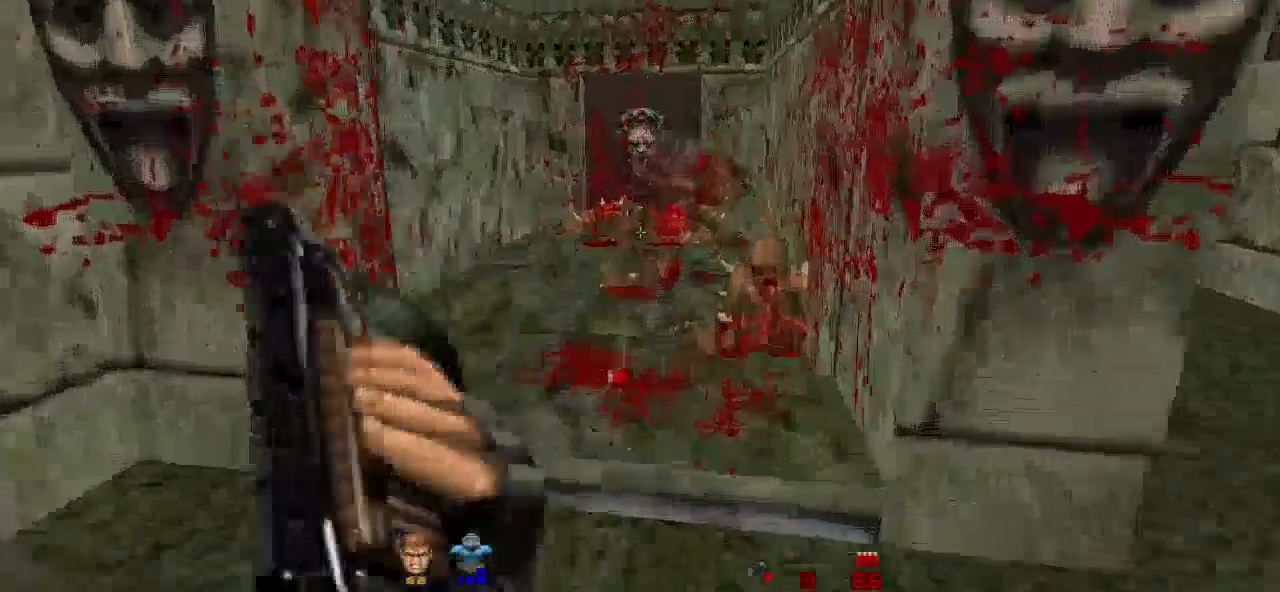
{"keys": [], "mouse": [], "events": [[333, "w", "up"]]}
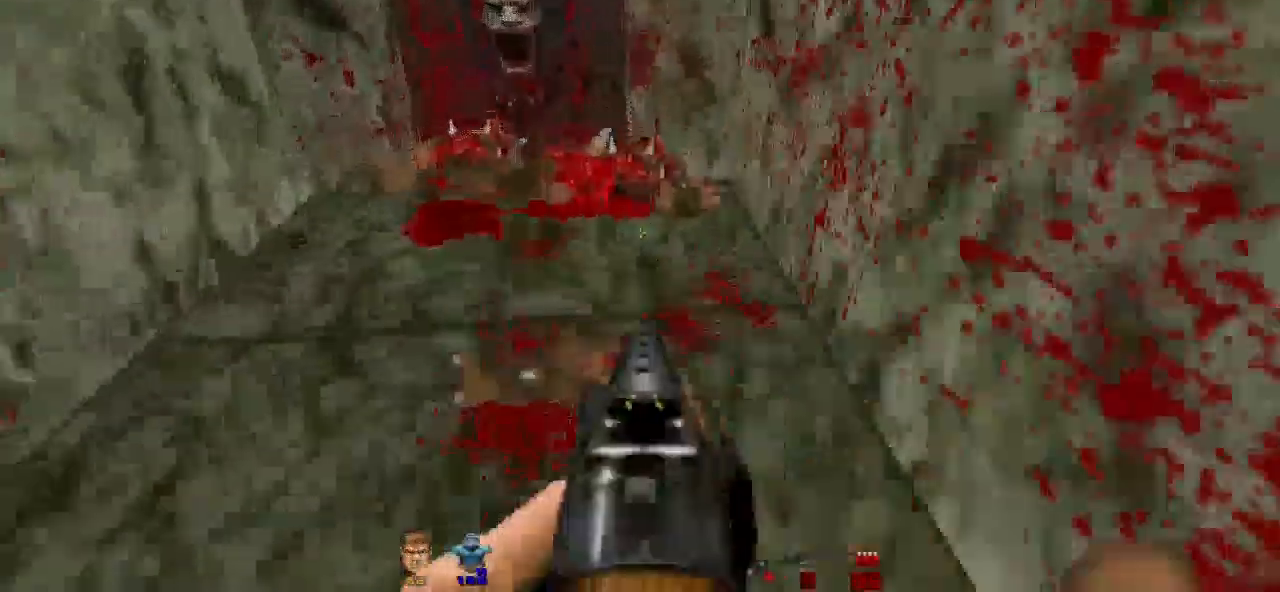
{"keys": ["w"], "mouse": [], "events": [[167, "e", "down"], [300, "e", "up"], [433, "w", "down"]]}
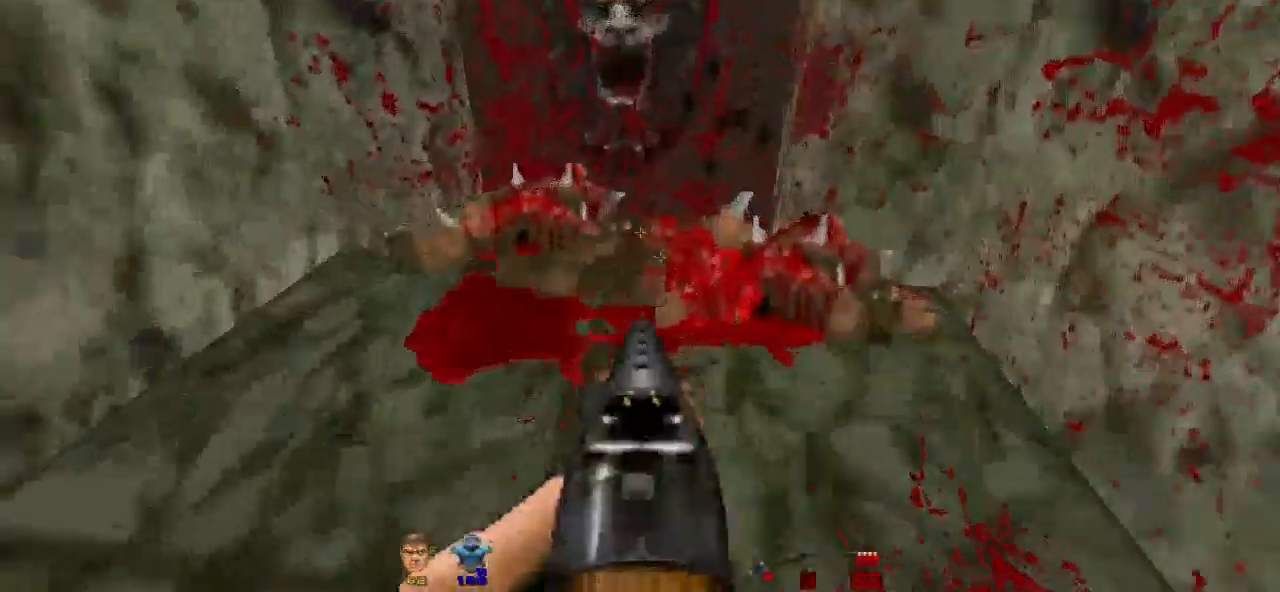
{"keys": ["e"], "mouse": [], "events": [[200, "r", "down"], [300, "r", "up"], [400, "w", "up"], [500, "e", "down"]]}
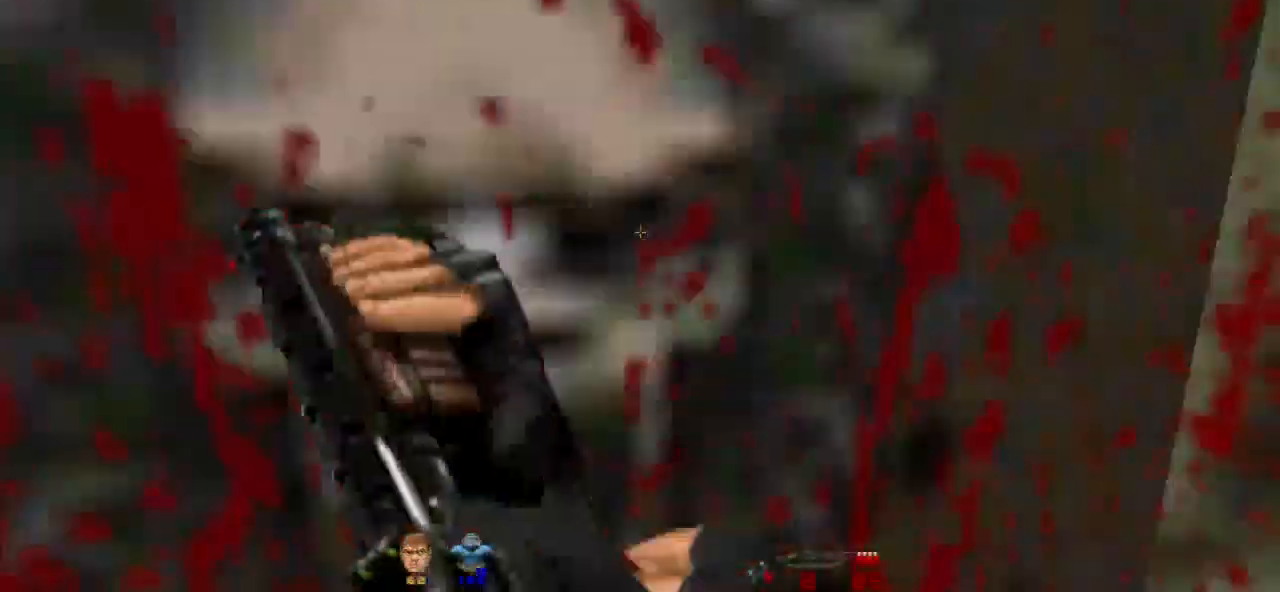
{"keys": [], "mouse": [], "events": [[133, "e", "up"]]}
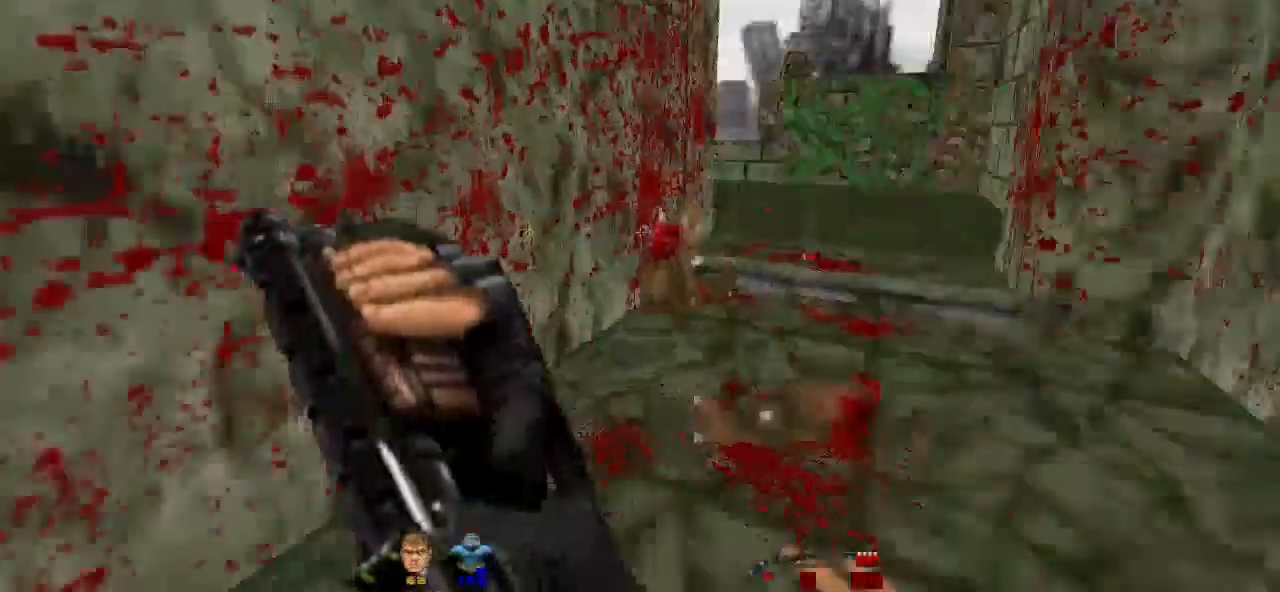
{"keys": ["a"], "mouse": [], "events": [[167, "w", "down"], [400, "a", "down"], [433, "w", "up"]]}
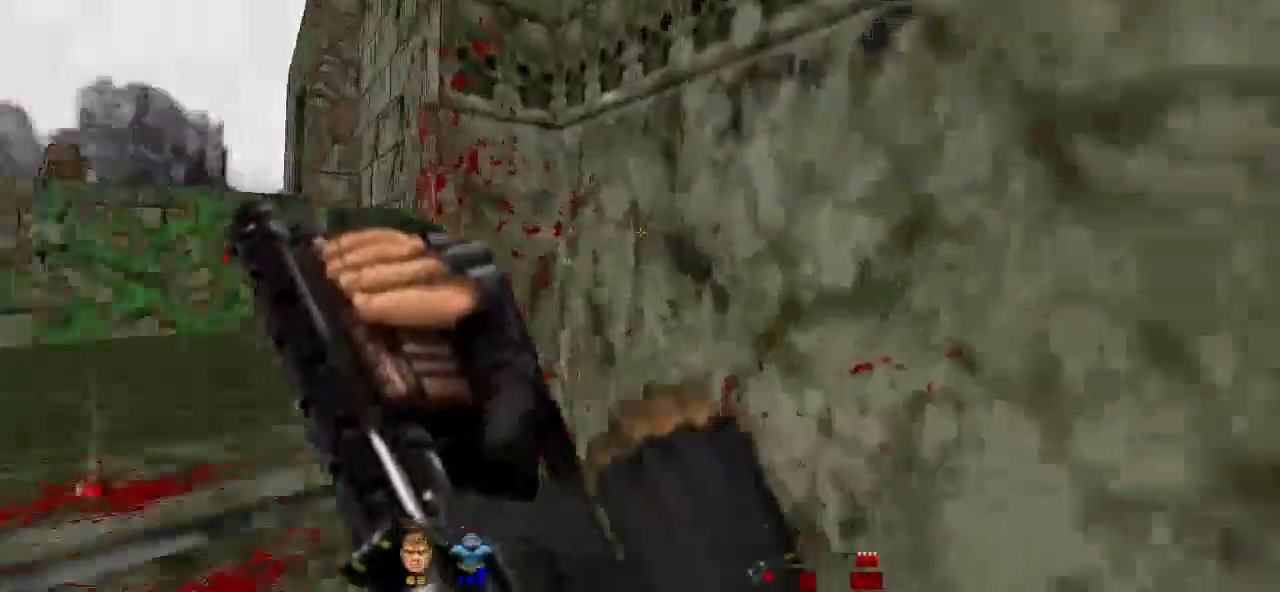
{"keys": [], "mouse": [], "events": [[100, "a", "up"], [267, "a", "down"], [400, "a", "up"]]}
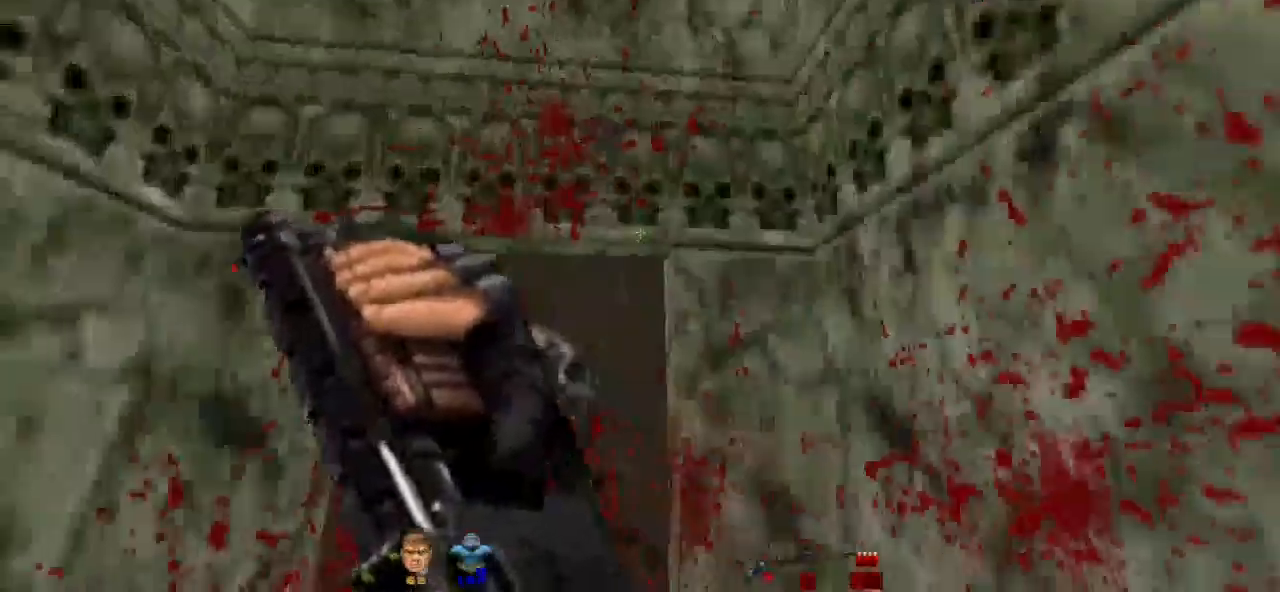
{"keys": ["a", "s"], "mouse": [], "events": [[333, "s", "down"], [433, "a", "down"]]}
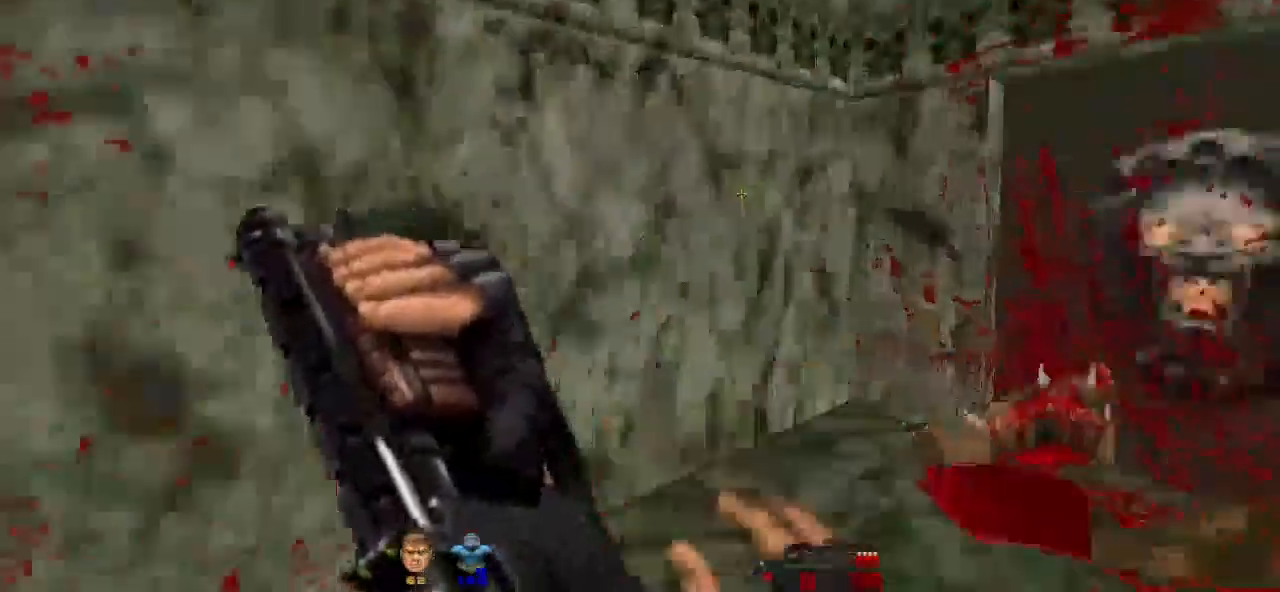
{"keys": ["a", "w"], "mouse": [], "events": [[67, "s", "up"], [300, "w", "down"]]}
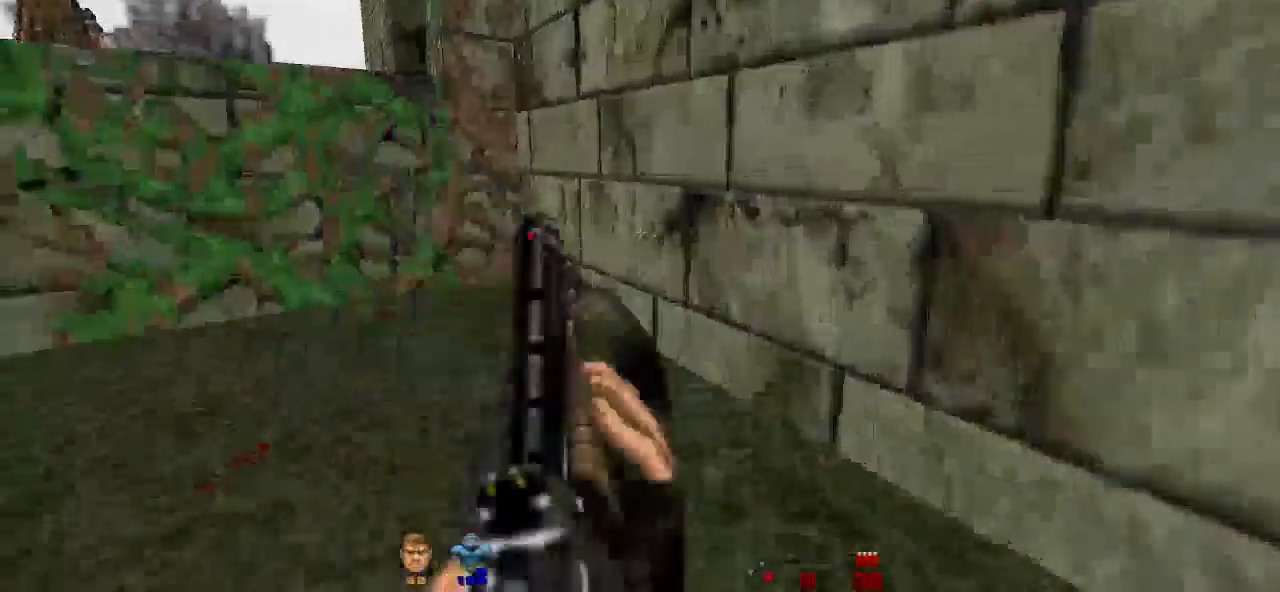
{"keys": [], "mouse": [], "events": [[133, "a", "up"], [167, "w", "up"], [267, "a", "down"], [467, "a", "up"]]}
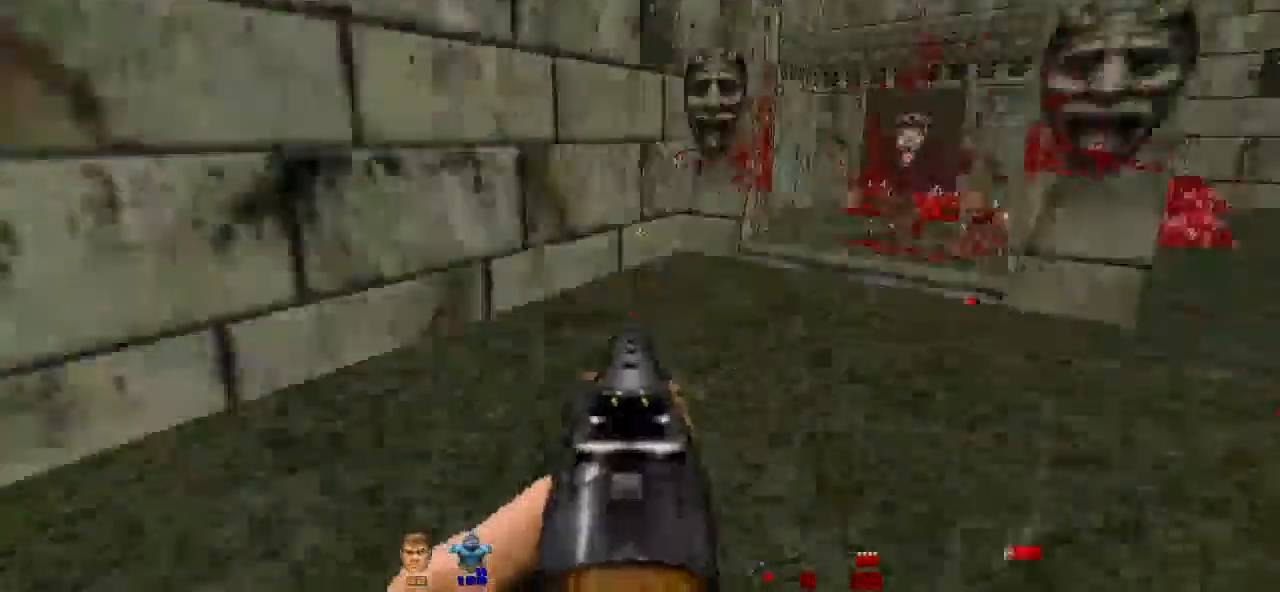
{"keys": ["a", "w"], "mouse": [], "events": [[200, "w", "down"], [433, "a", "down"]]}
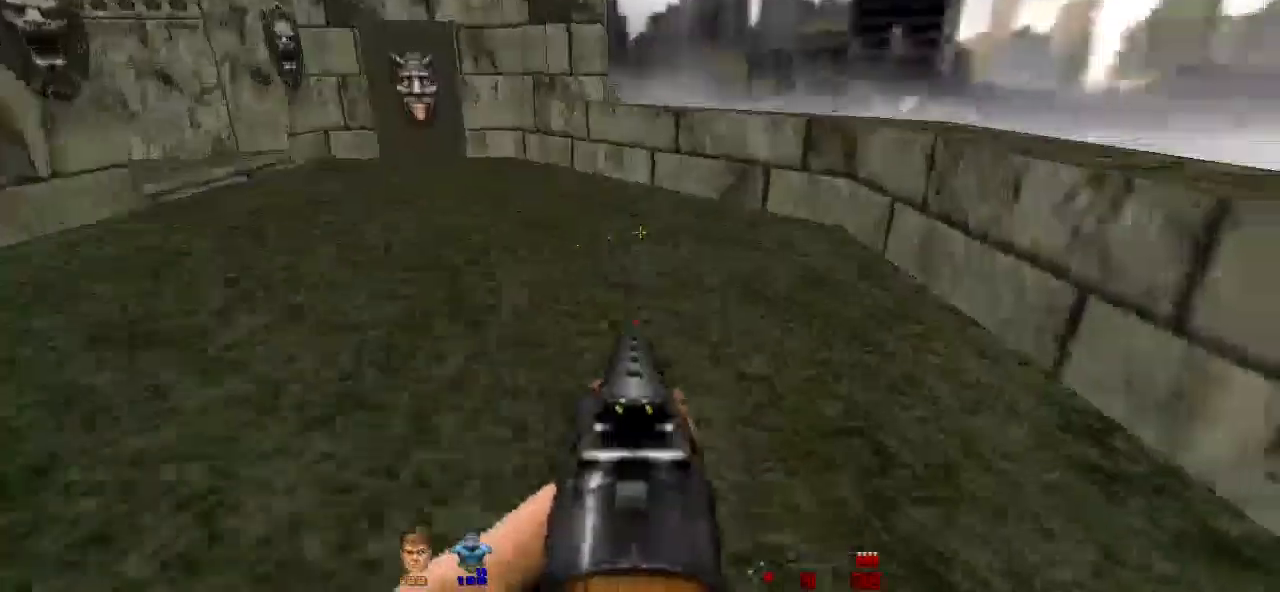
{"keys": [], "mouse": [], "events": [[200, "a", "up"], [333, "w", "up"]]}
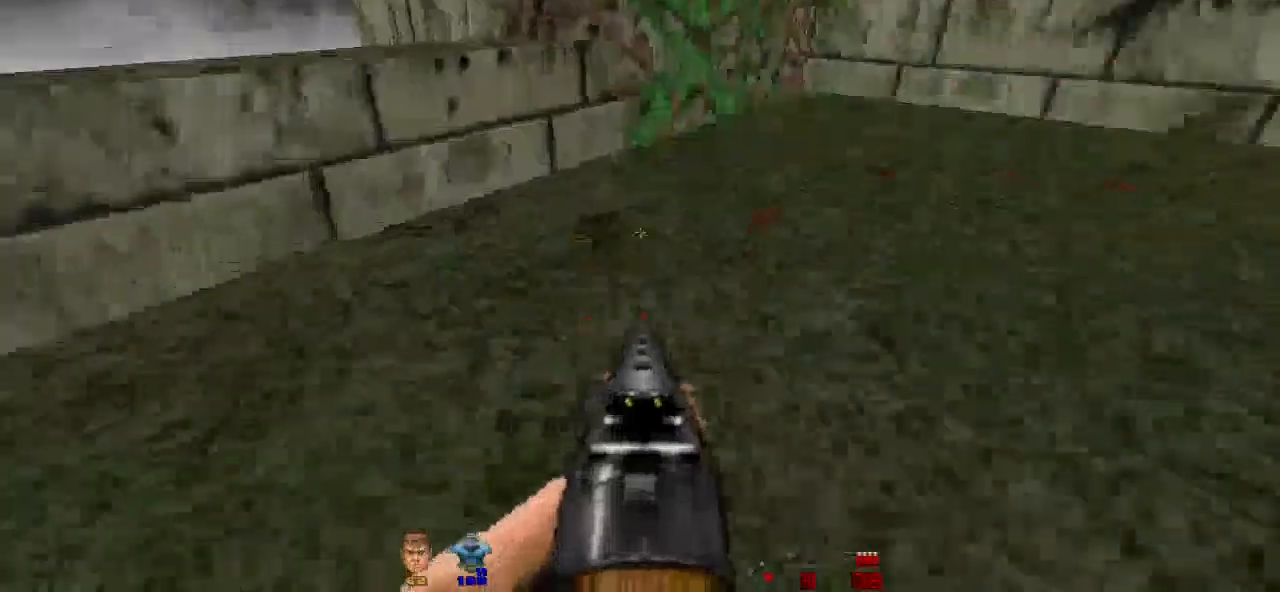
{"keys": ["a", "w"], "mouse": [], "events": [[33, "a", "down"], [67, "w", "down"], [133, "a", "up"], [167, "w", "up"], [467, "w", "down"], [500, "a", "down"]]}
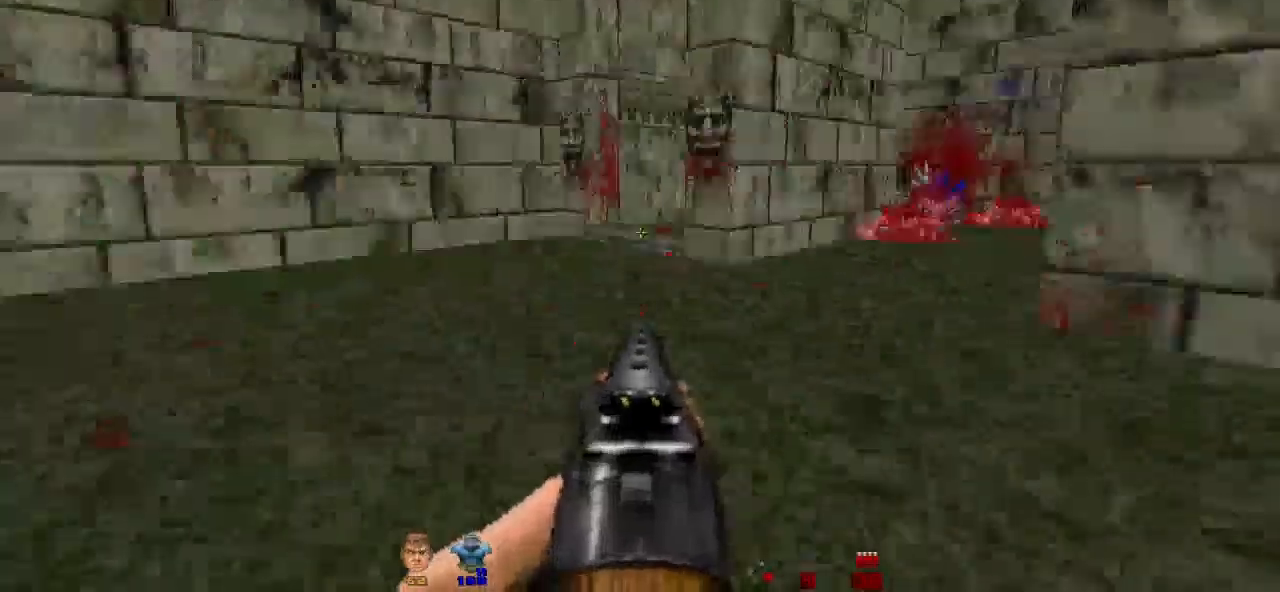
{"keys": [], "mouse": []}
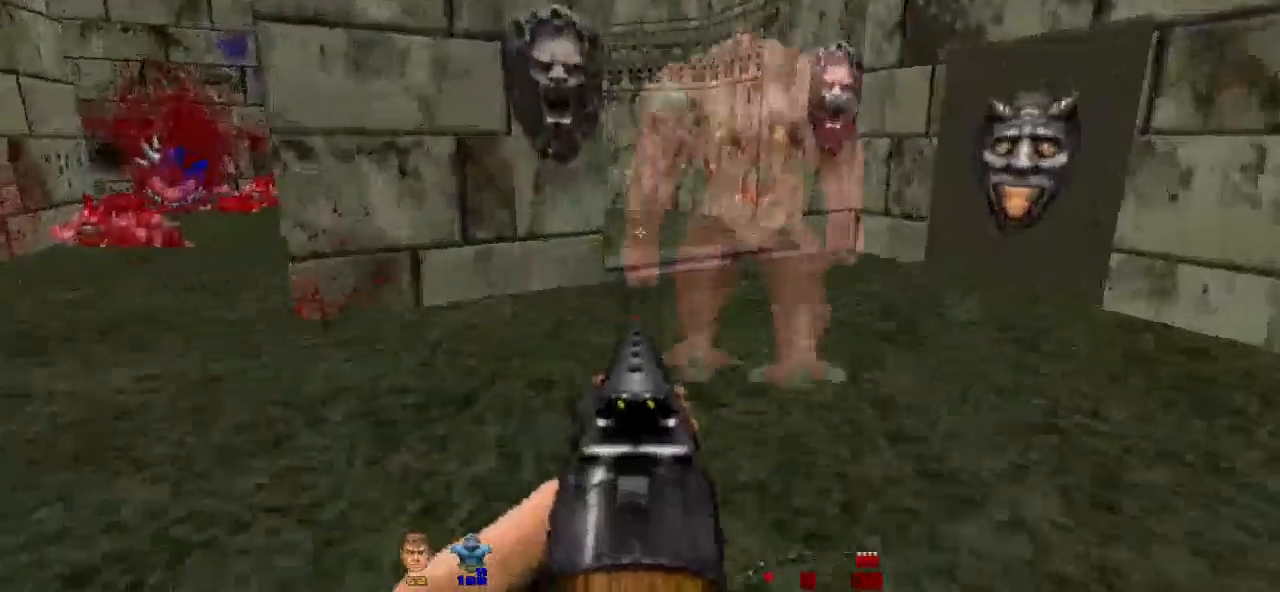
{"keys": ["a", "s"], "mouse": [], "events": [[67, "d", "down"], [200, "d", "up"], [300, "mouse_left", "down"], [333, "s", "down"], [433, "mouse_left", "up"], [500, "a", "down"]]}
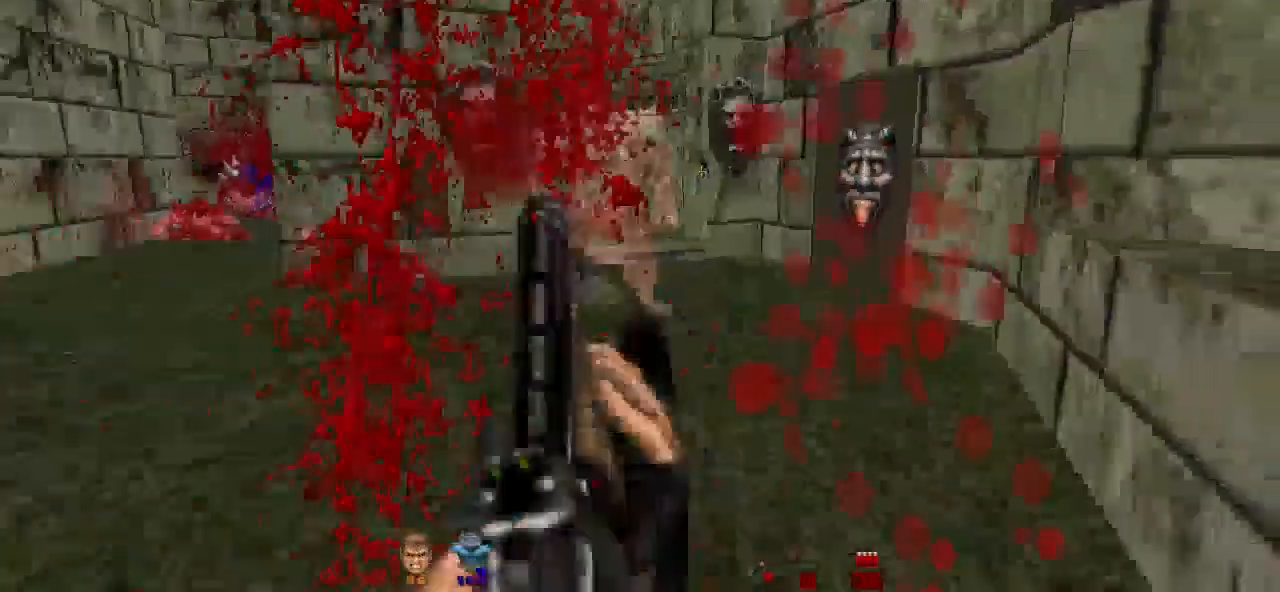
{"keys": ["a", "s"], "mouse": [], "events": []}
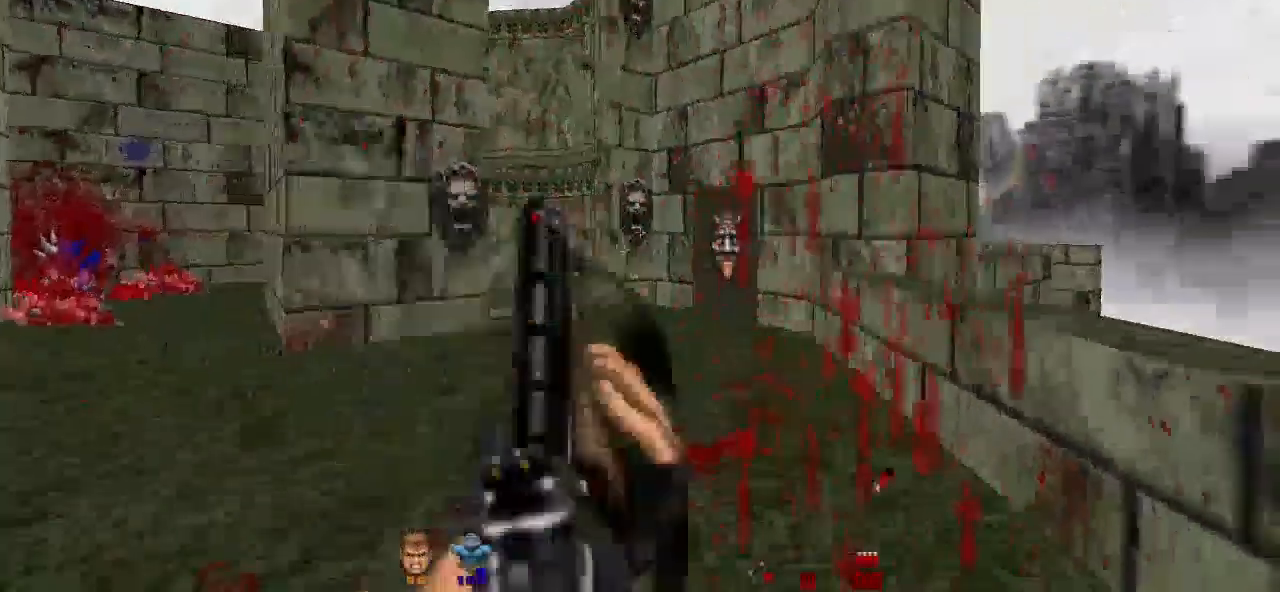
{"keys": [], "mouse": [], "events": [[100, "mouse_left", "down"], [233, "mouse_left", "up"], [433, "s", "up"], [467, "a", "up"]]}
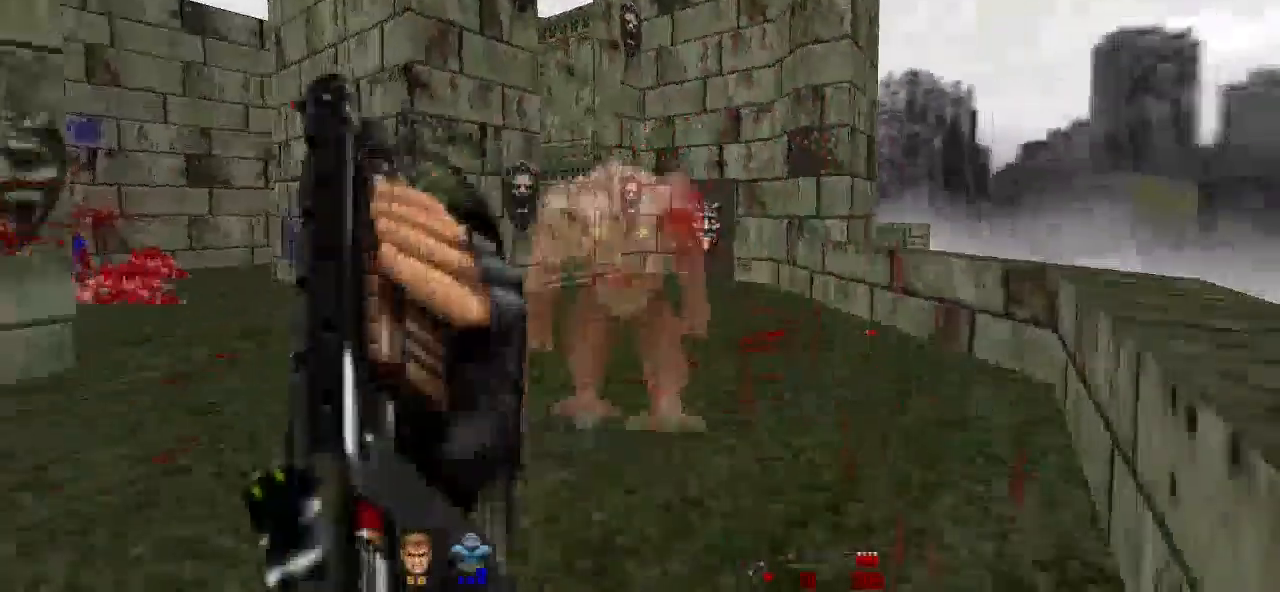
{"keys": [], "mouse": ["left"], "events": [[400, "mouse_left", "down"]]}
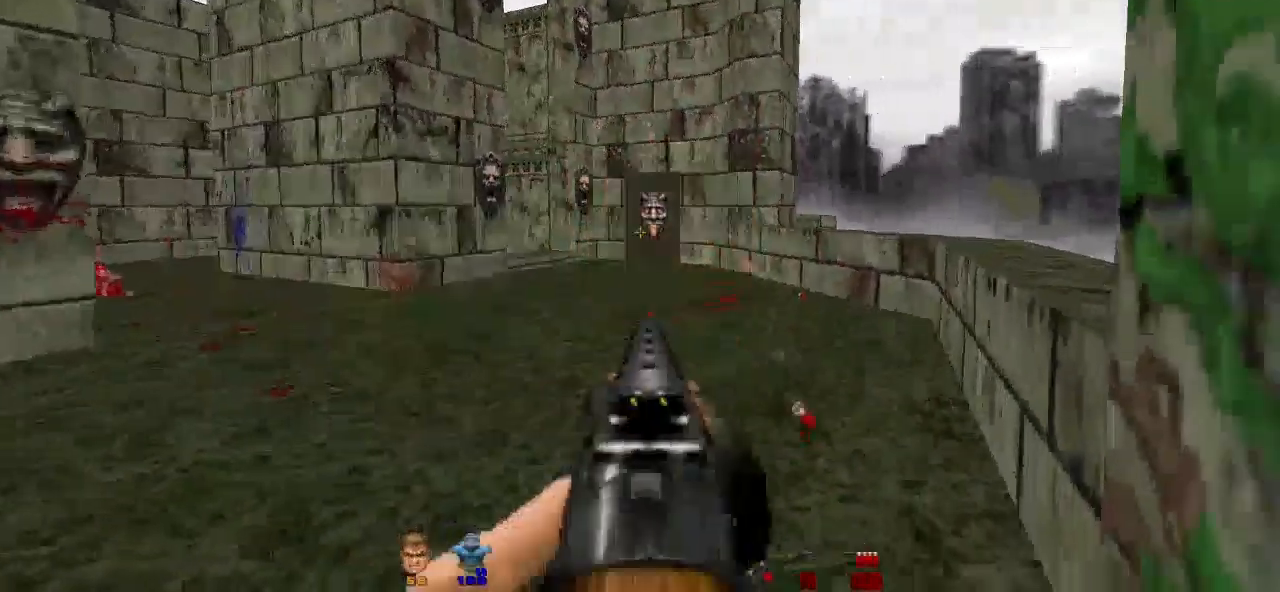
{"keys": [], "mouse": [], "events": [[33, "mouse_left", "up"], [267, "mouse_left", "down"], [467, "mouse_left", "up"]]}